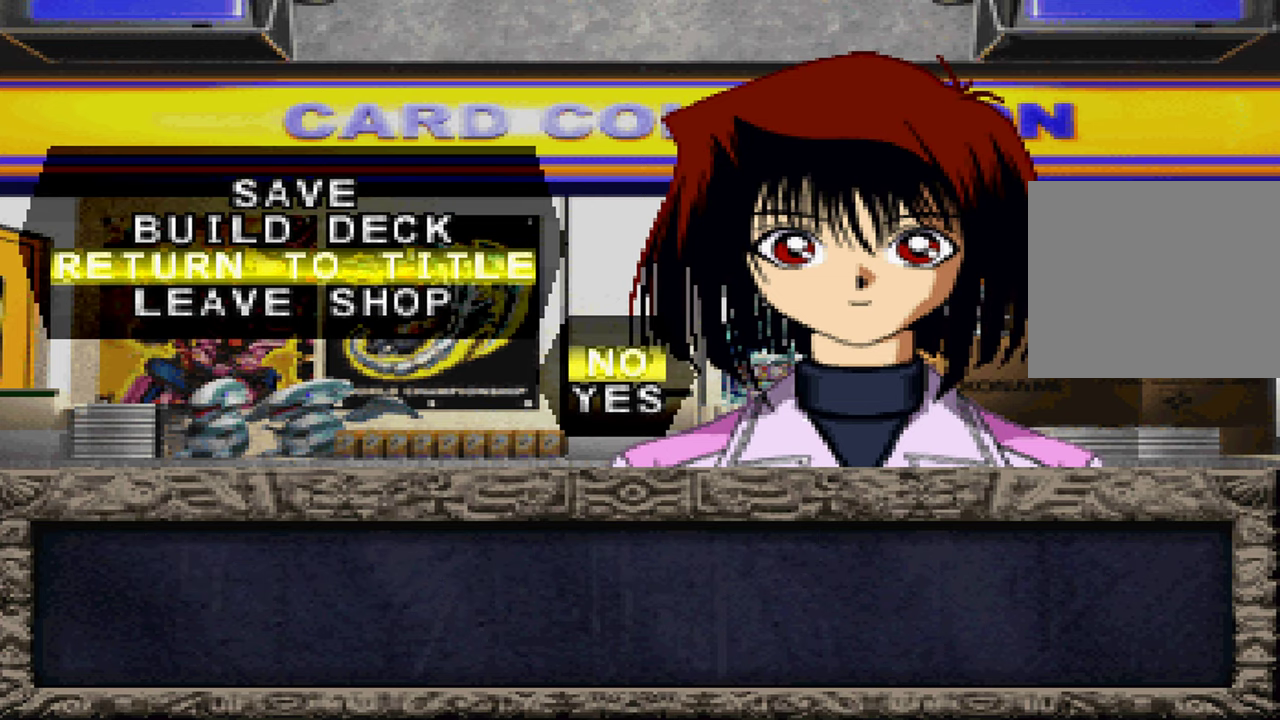
Gameplay with a controller (Xbox layout); each line is a JSON object with the inputs held at the frame after it (dt_ms = milliseconds from this image to that frame). "events" lists button and stick changes between this image and that frame as [ms after this image, input, new state], when the widget could be followed in between. Not read: DPAD_RIGHT L1 L3 R1 R3 SELECT.
{"dt_ms": 1000, "buttons": [], "left_stick": "center", "right_stick": "center"}
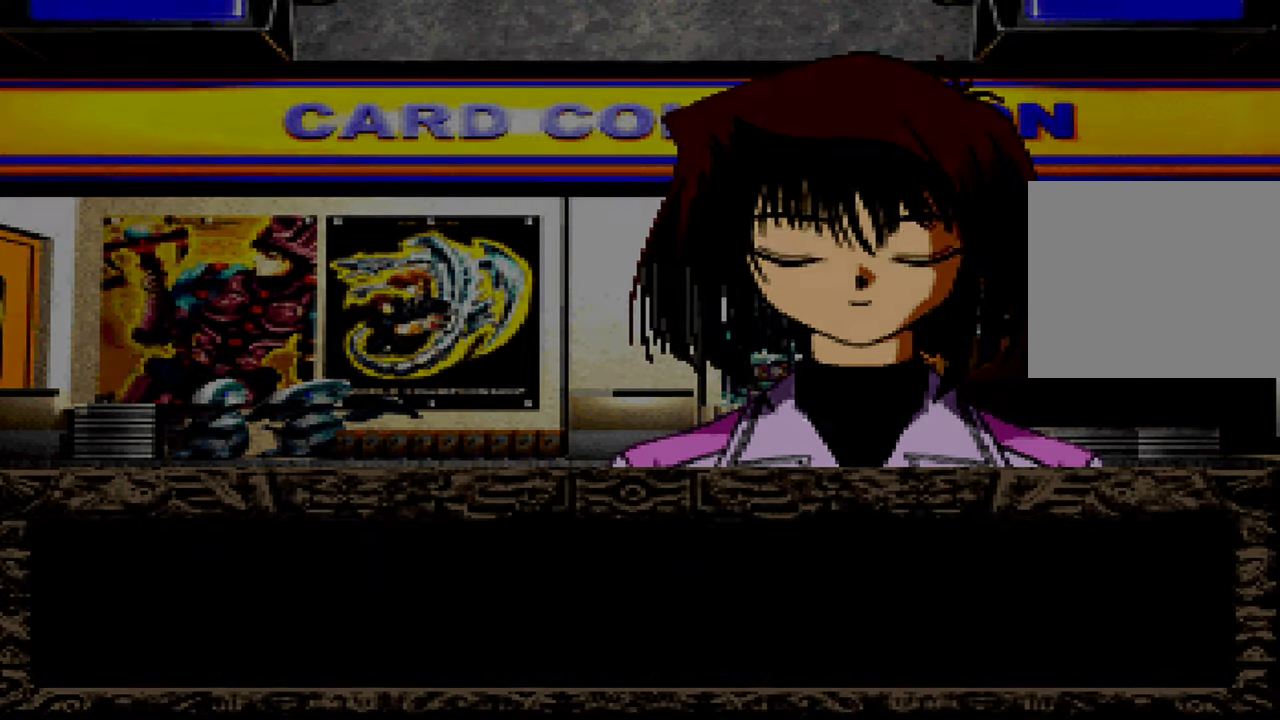
{"dt_ms": 500, "buttons": [], "left_stick": "center", "right_stick": "center", "events": []}
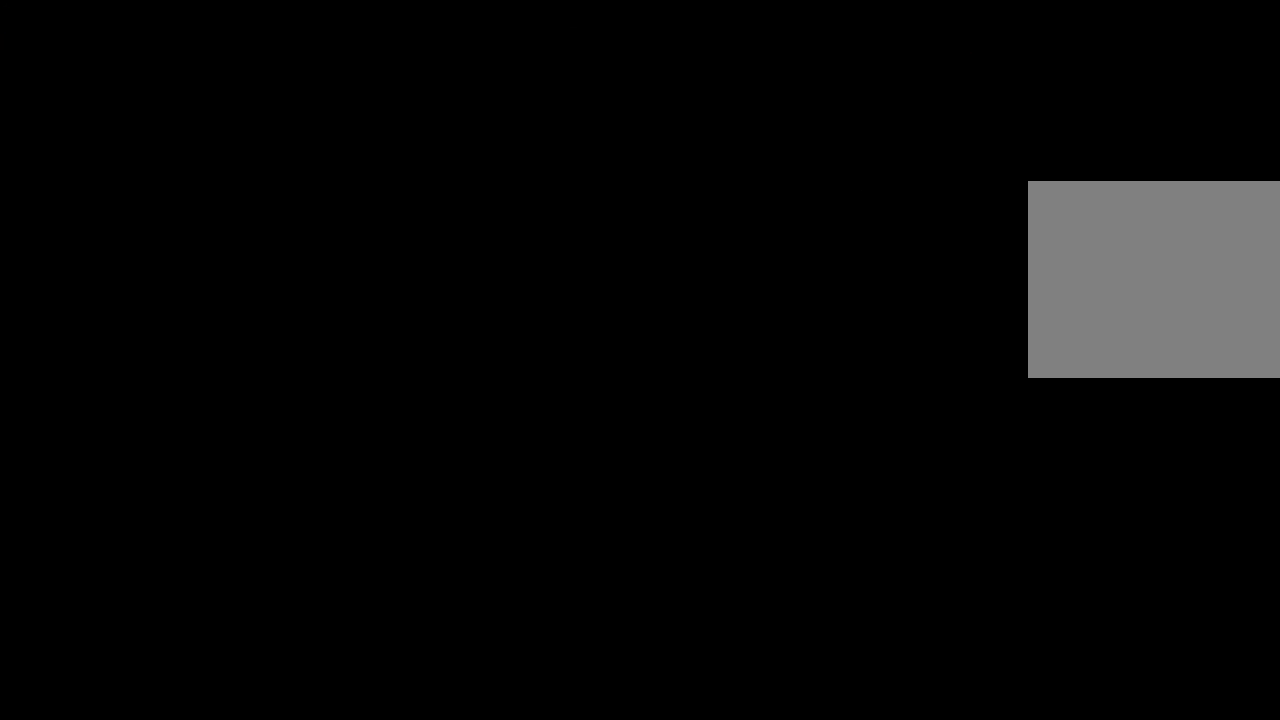
{"dt_ms": 500, "buttons": [], "left_stick": "center", "right_stick": "center", "events": []}
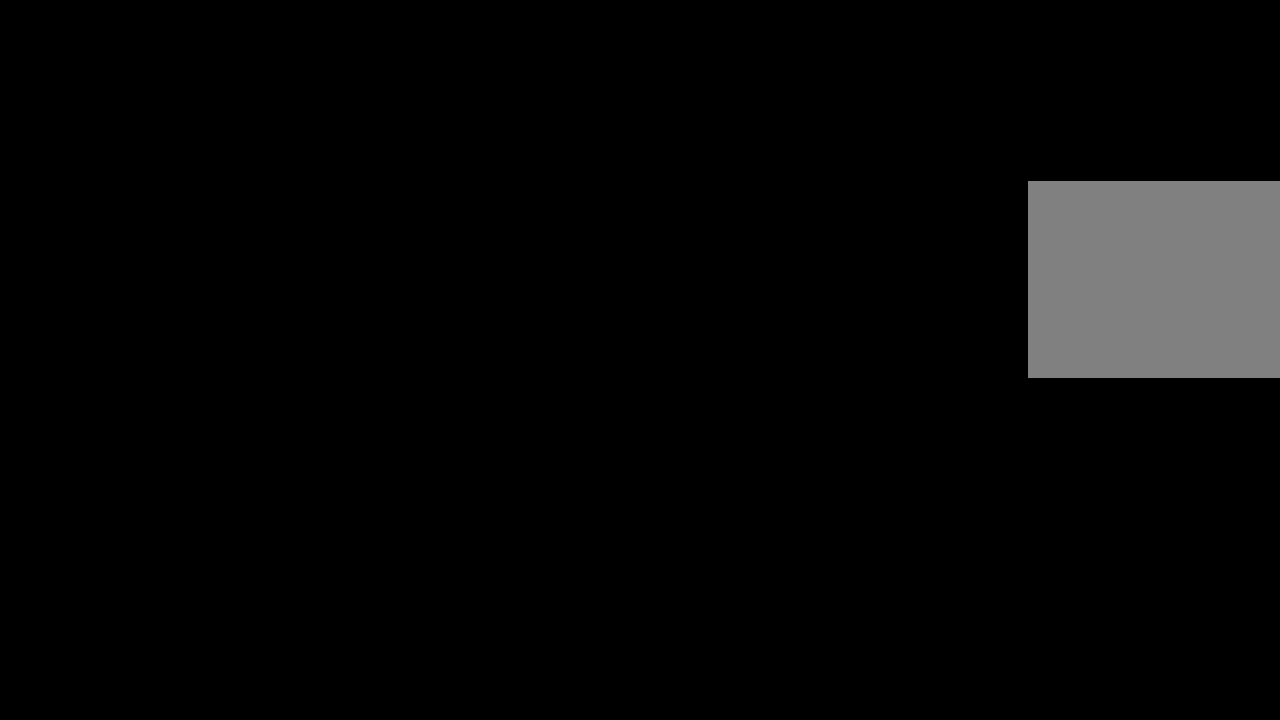
{"dt_ms": 500, "buttons": [], "left_stick": "center", "right_stick": "center", "events": []}
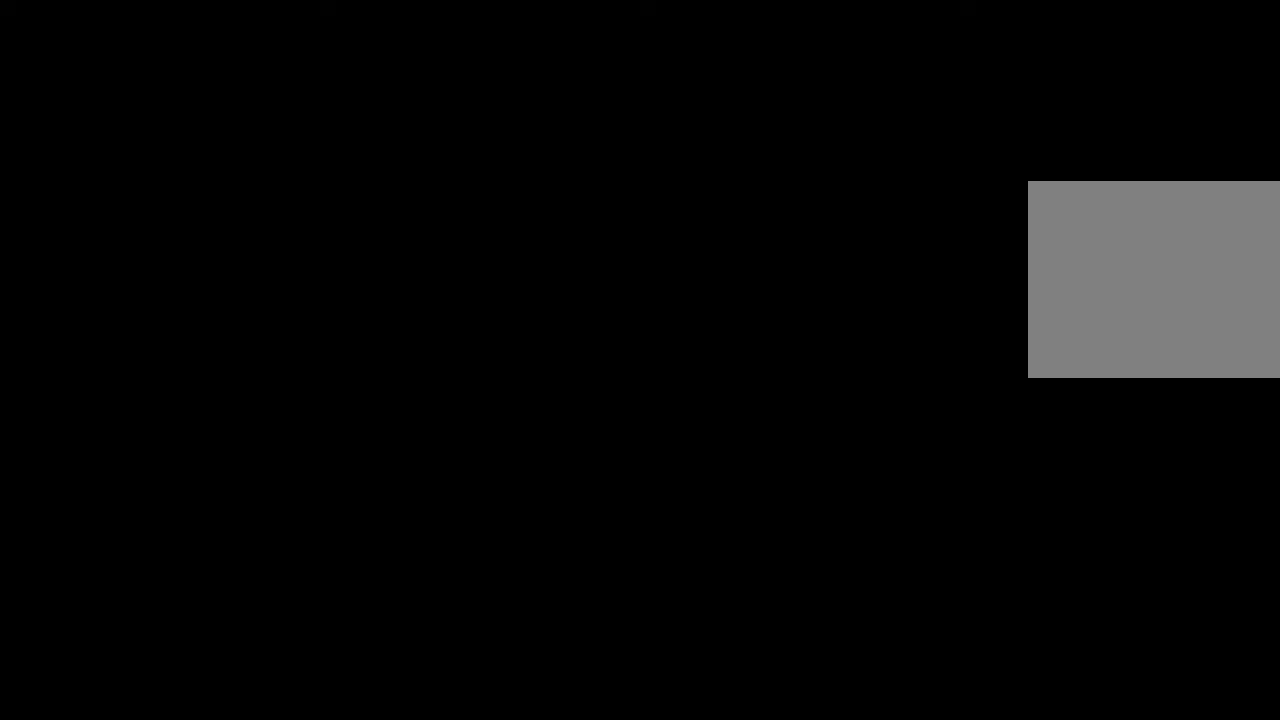
{"dt_ms": 500, "buttons": [], "left_stick": "center", "right_stick": "center", "events": []}
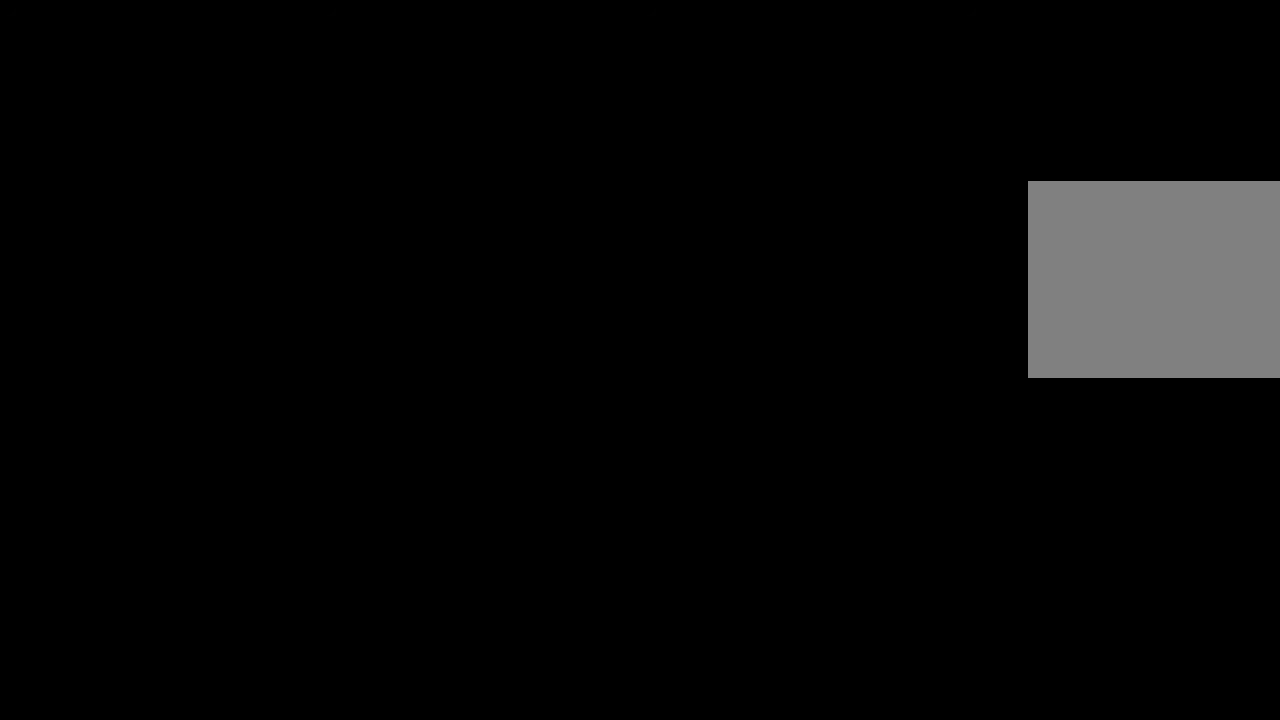
{"dt_ms": 500, "buttons": [], "left_stick": "center", "right_stick": "center", "events": []}
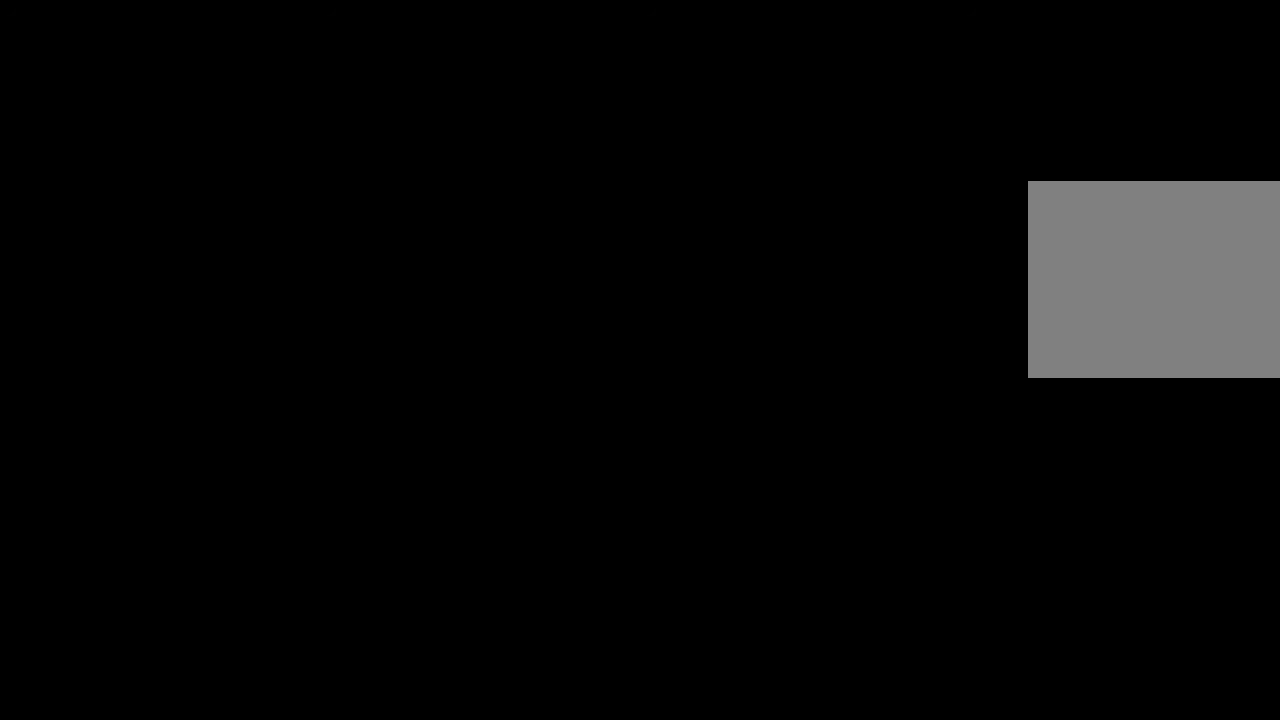
{"dt_ms": 500, "buttons": [], "left_stick": "center", "right_stick": "center", "events": []}
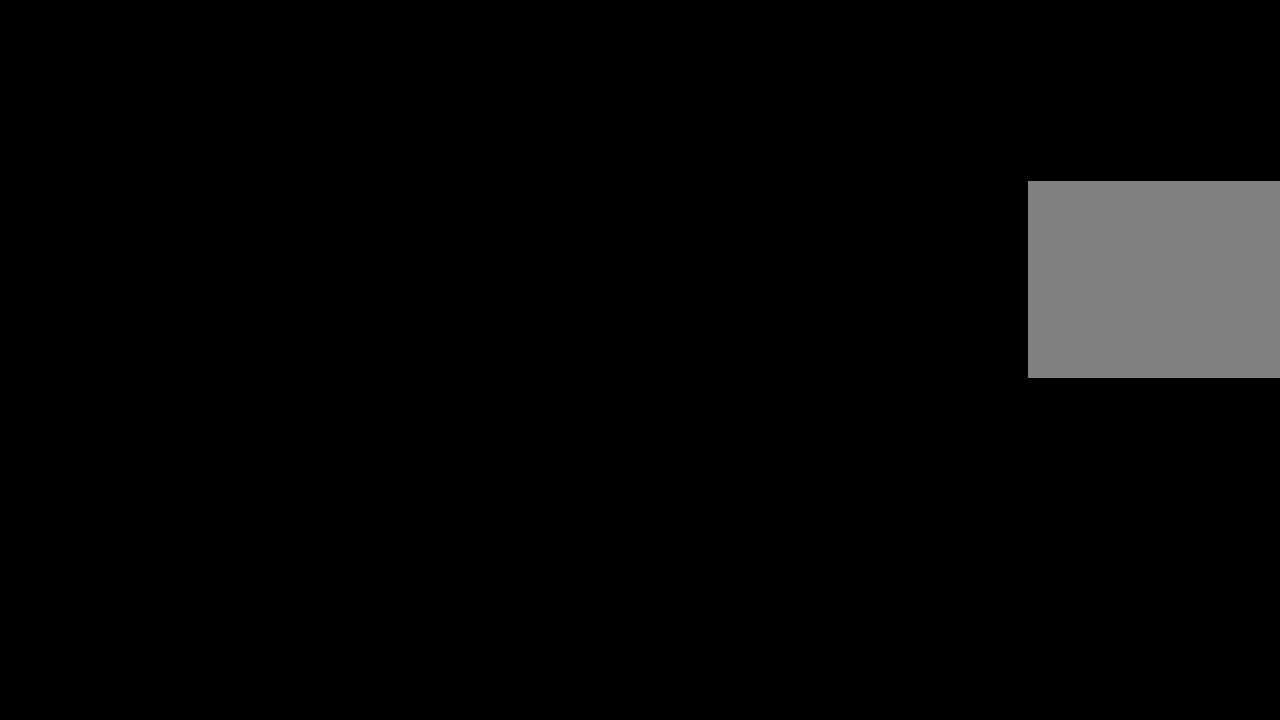
{"dt_ms": 500, "buttons": [], "left_stick": "center", "right_stick": "center", "events": []}
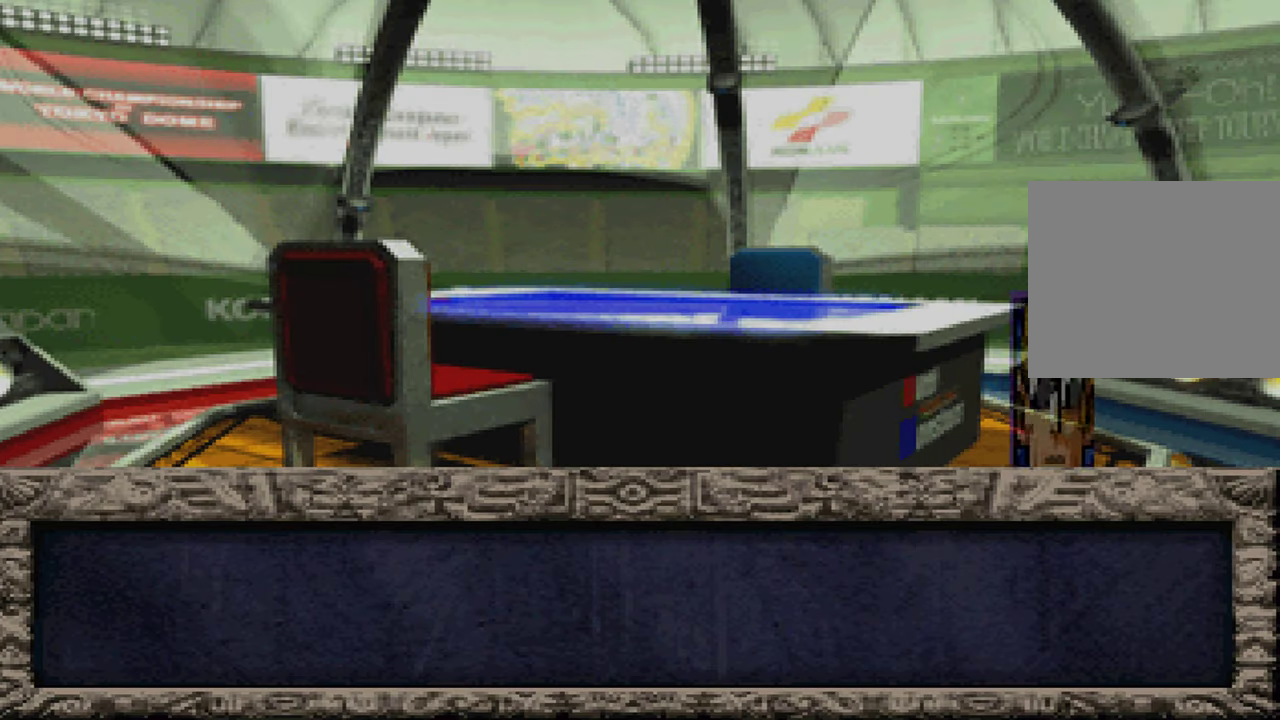
{"dt_ms": 500, "buttons": ["A"], "left_stick": "center", "right_stick": "center", "events": [[333, "X", "down"], [466, "A", "down"], [483, "X", "up"]]}
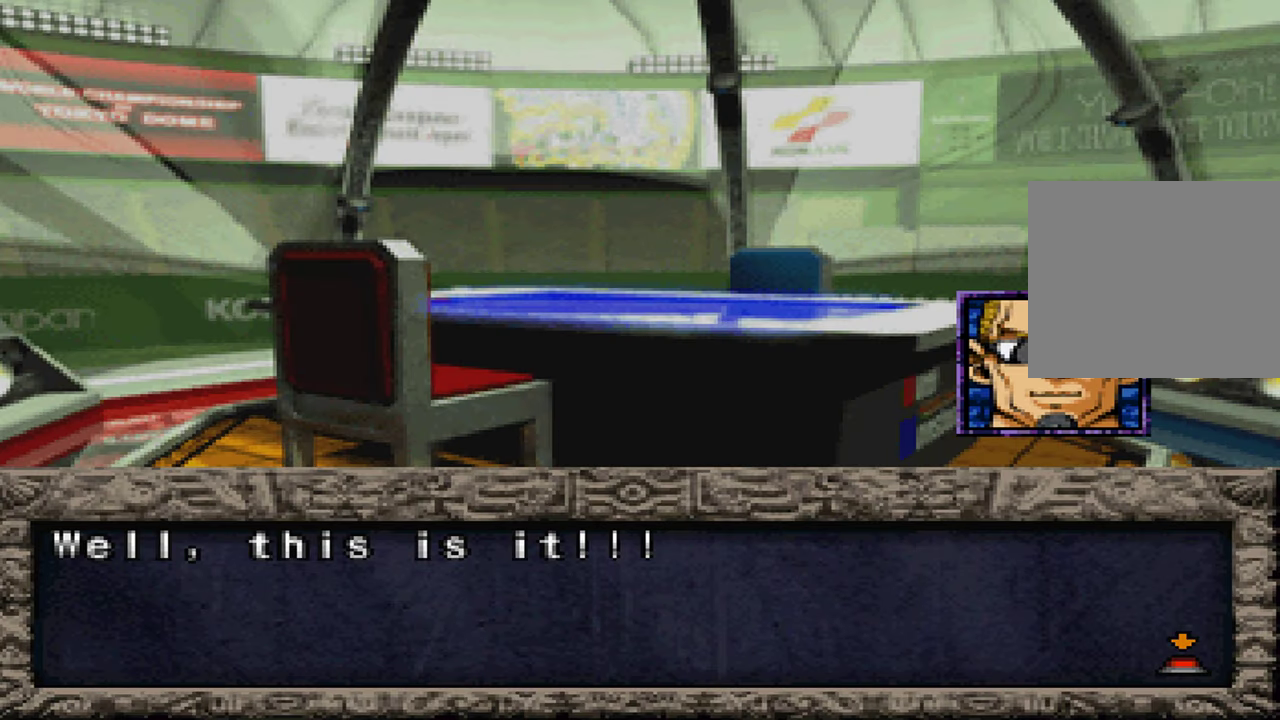
{"dt_ms": 500, "buttons": ["A"], "left_stick": "center", "right_stick": "center", "events": [[83, "X", "down"], [100, "A", "up"], [200, "X", "up"], [233, "A", "down"], [300, "X", "down"], [316, "A", "up"], [416, "X", "up"], [433, "A", "down"]]}
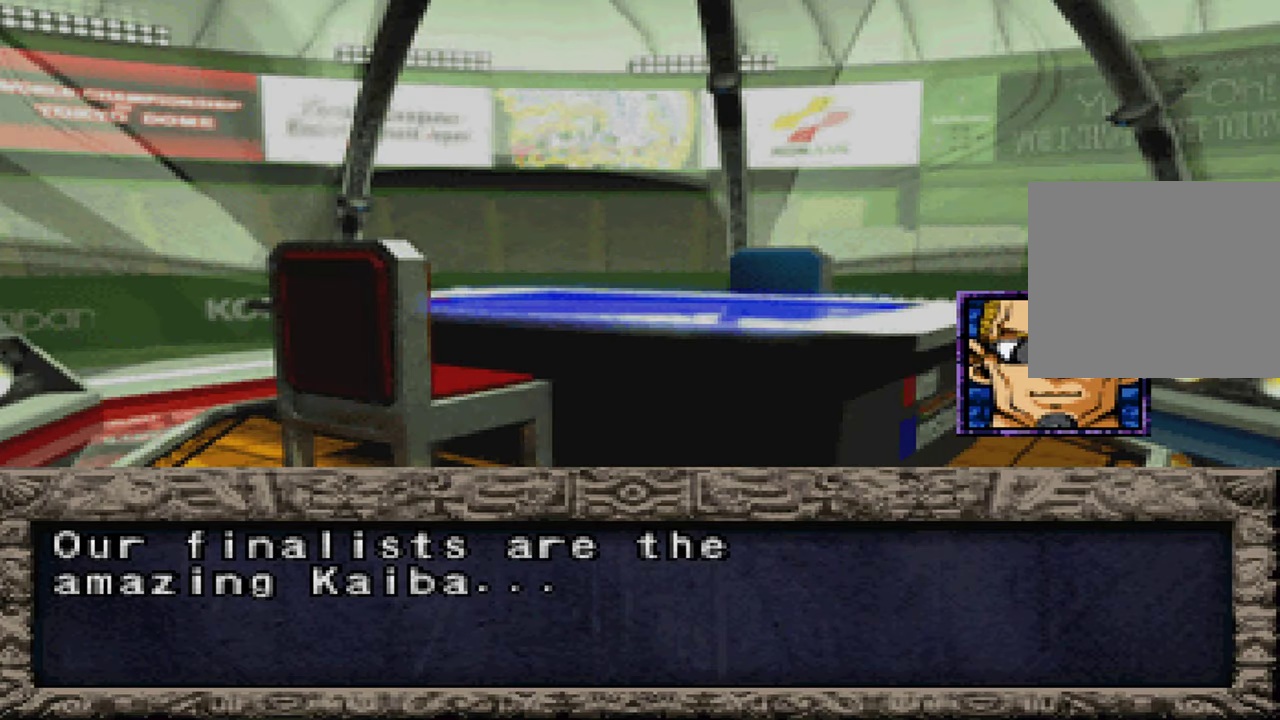
{"dt_ms": 500, "buttons": ["A", "X"], "left_stick": "center", "right_stick": "center", "events": [[16, "X", "down"], [33, "A", "up"], [133, "X", "up"], [150, "A", "down"], [233, "A", "up"], [250, "X", "down"], [333, "A", "down"], [333, "X", "up"], [400, "A", "up"], [450, "X", "down"], [500, "A", "down"]]}
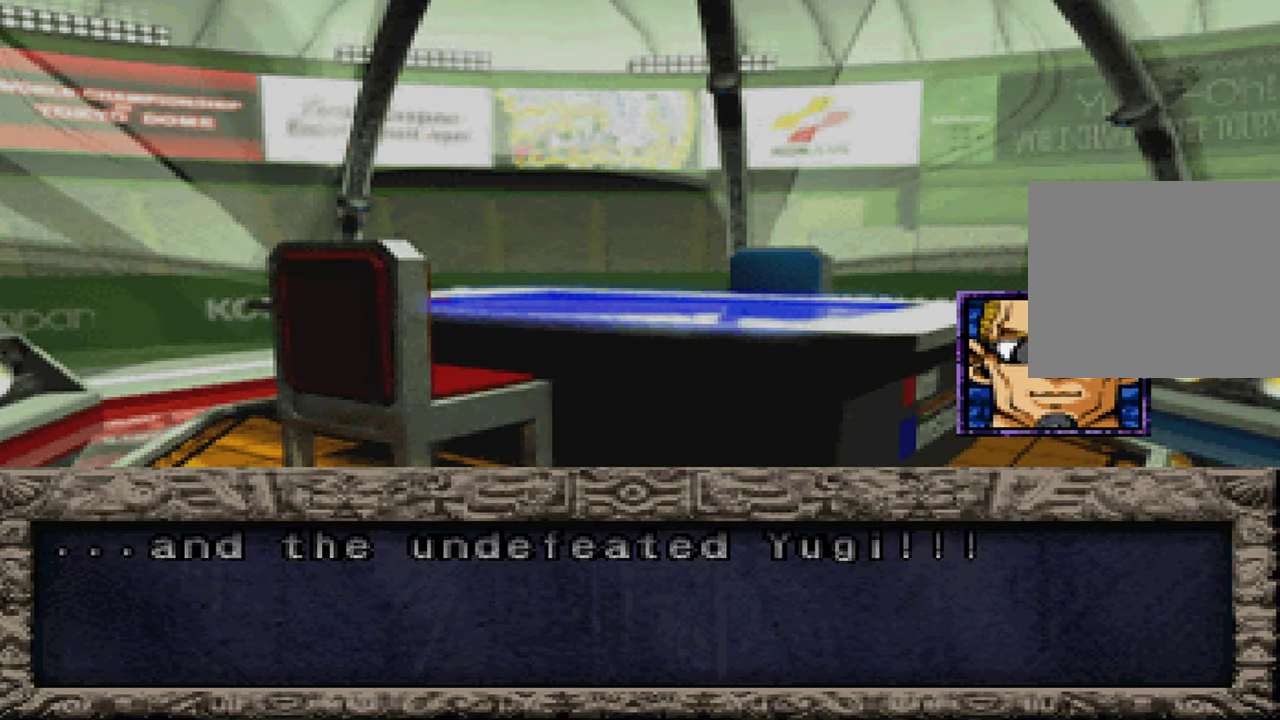
{"dt_ms": 500, "buttons": [], "left_stick": "center", "right_stick": "center"}
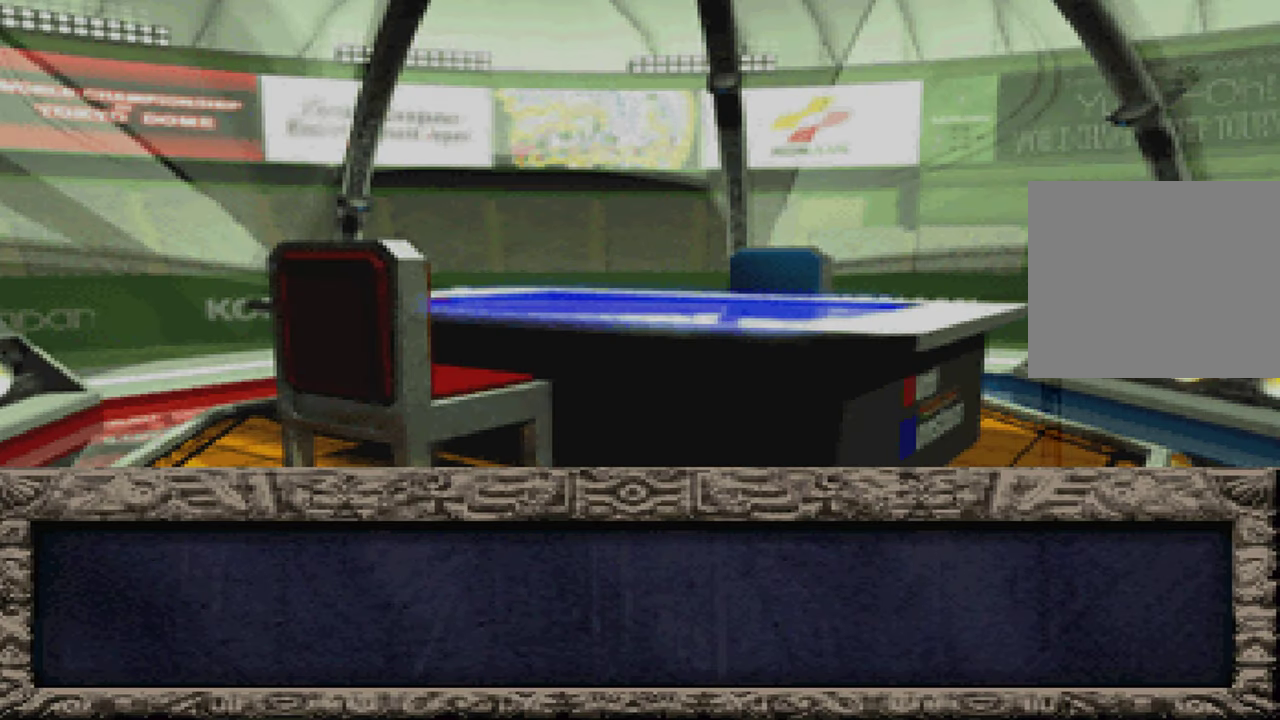
{"dt_ms": 500, "buttons": ["X"], "left_stick": "center", "right_stick": "center", "events": [[33, "A", "down"], [66, "X", "down"], [100, "A", "up"], [150, "X", "up"], [233, "A", "down"], [283, "X", "down"], [300, "A", "up"], [350, "X", "up"], [416, "A", "down"], [483, "A", "up"], [483, "X", "down"]]}
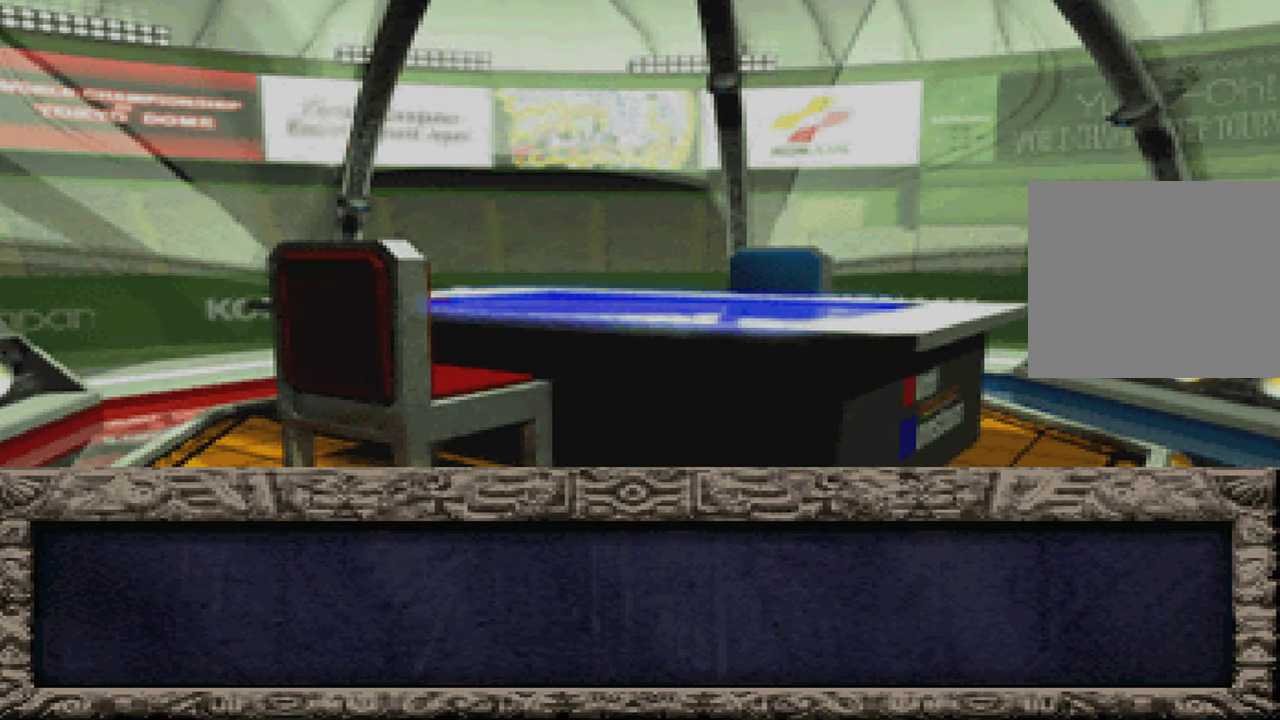
{"dt_ms": 500, "buttons": ["A"], "left_stick": "center", "right_stick": "center", "events": [[66, "X", "up"], [100, "A", "down"], [166, "A", "up"], [183, "X", "down"], [266, "A", "down"], [283, "X", "up"], [366, "A", "up"], [400, "X", "down"], [466, "A", "down"], [483, "X", "up"]]}
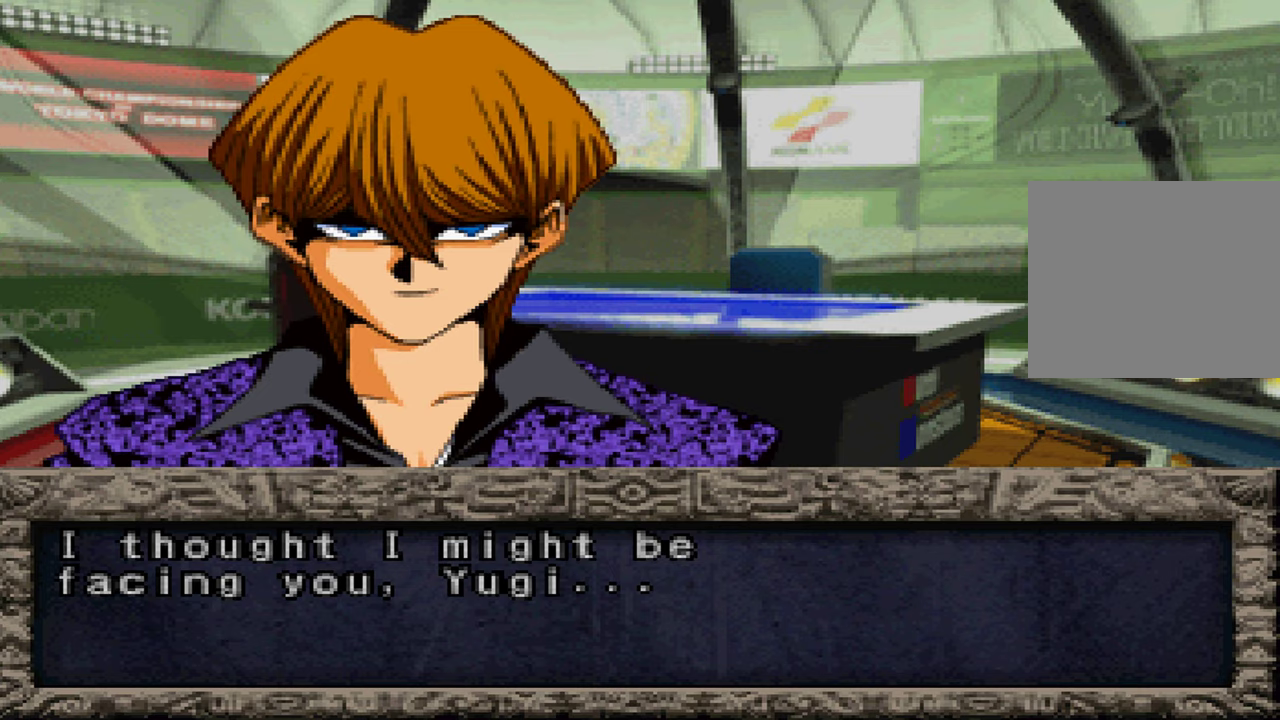
{"dt_ms": 500, "buttons": ["A"], "left_stick": "center", "right_stick": "center", "events": [[33, "A", "up"], [100, "X", "down"], [150, "A", "down"], [183, "X", "up"], [233, "A", "up"], [317, "A", "down"], [317, "X", "down"], [400, "A", "up"], [417, "X", "up"], [500, "A", "down"]]}
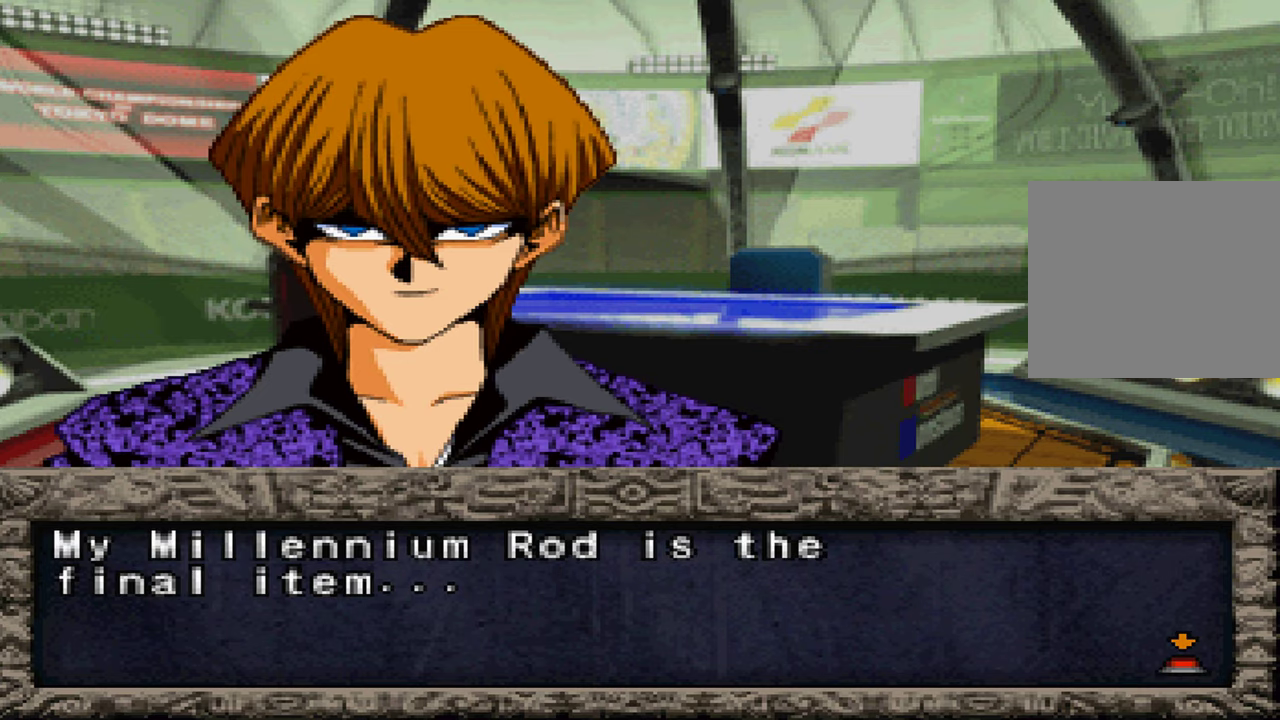
{"dt_ms": 500, "buttons": ["X"], "left_stick": "center", "right_stick": "center", "events": [[33, "X", "down"], [67, "A", "up"], [133, "X", "up"], [183, "A", "down"], [250, "X", "down"], [267, "A", "up"], [333, "X", "up"], [367, "A", "down"], [467, "A", "up"], [467, "X", "down"]]}
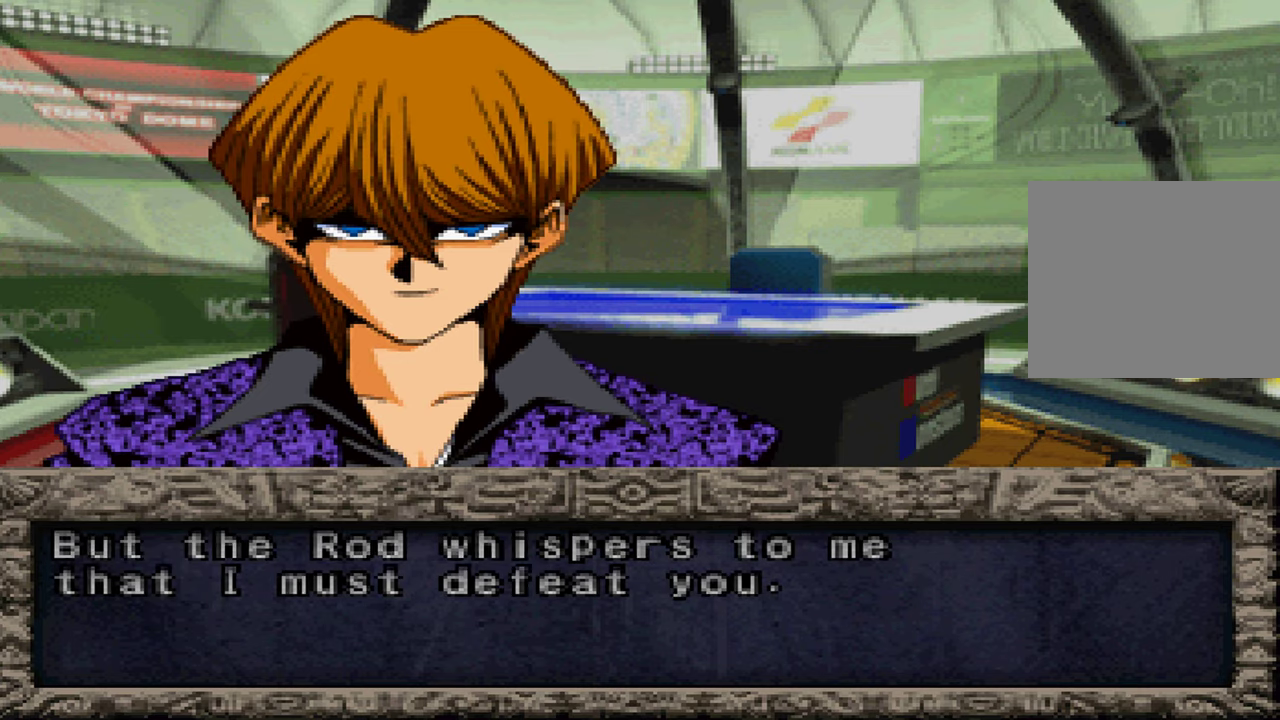
{"dt_ms": 500, "buttons": ["A"], "left_stick": "center", "right_stick": "center", "events": [[33, "X", "up"], [67, "A", "down"], [150, "A", "up"], [167, "X", "down"], [233, "A", "down"], [250, "X", "up"], [350, "A", "up"], [383, "X", "down"], [417, "A", "down"], [433, "X", "up"]]}
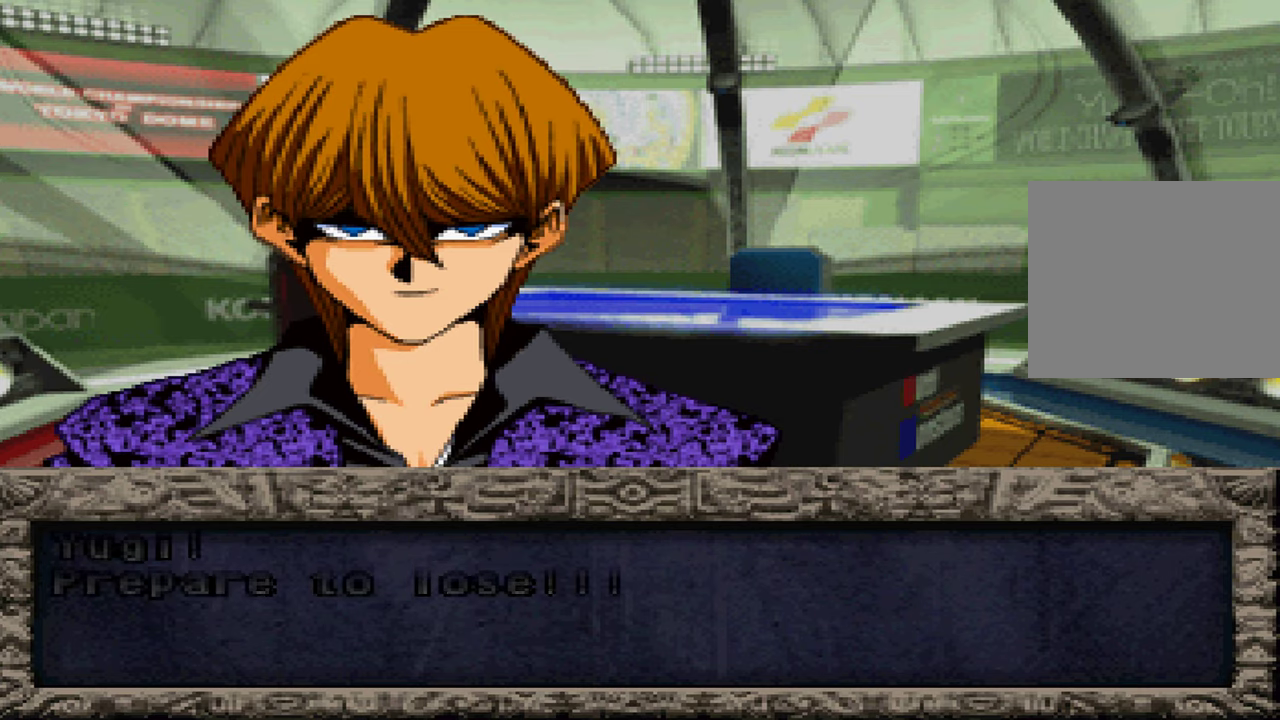
{"dt_ms": 500, "buttons": ["A"], "left_stick": "center", "right_stick": "center", "events": [[17, "A", "up"], [67, "X", "down"], [83, "A", "down"], [150, "X", "up"], [200, "A", "up"], [267, "X", "down"], [283, "A", "down"], [367, "X", "up"], [383, "A", "up"], [483, "A", "down"]]}
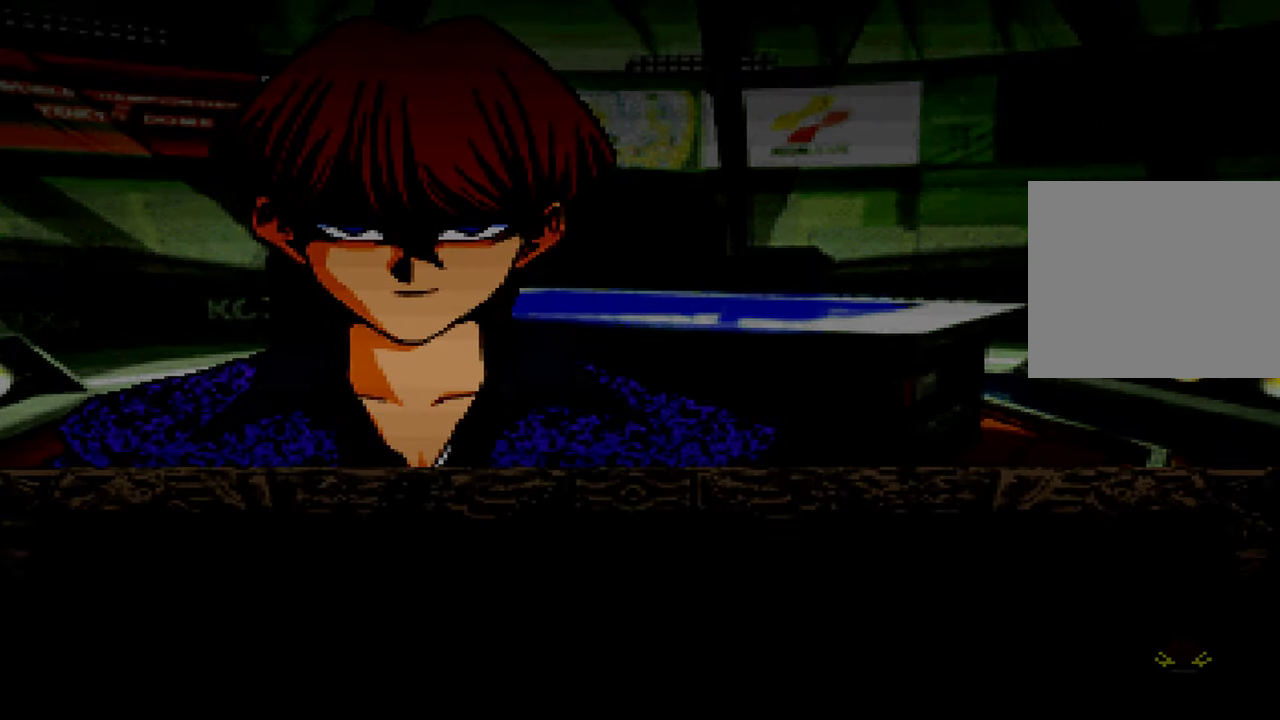
{"dt_ms": 500, "buttons": [], "left_stick": "center", "right_stick": "center", "events": [[67, "A", "up"]]}
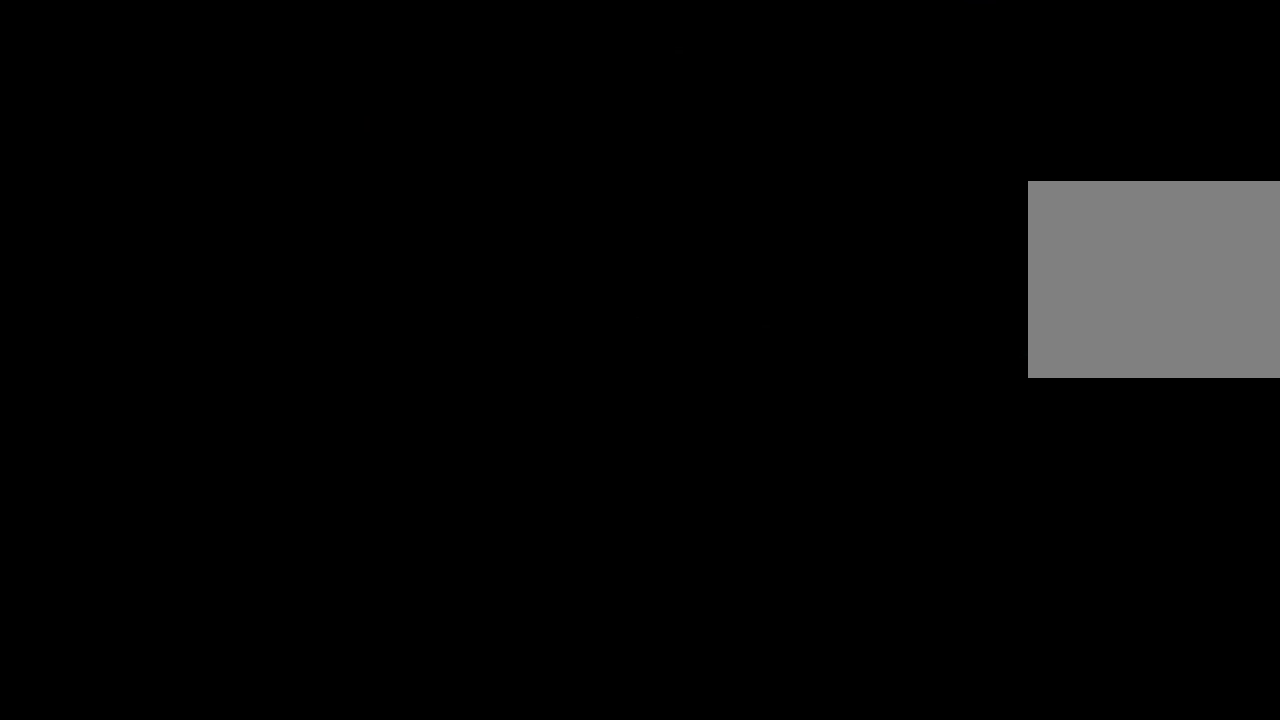
{"dt_ms": 500, "buttons": ["B"], "left_stick": "center", "right_stick": "center", "events": [[250, "B", "down"], [317, "B", "up"], [450, "B", "down"]]}
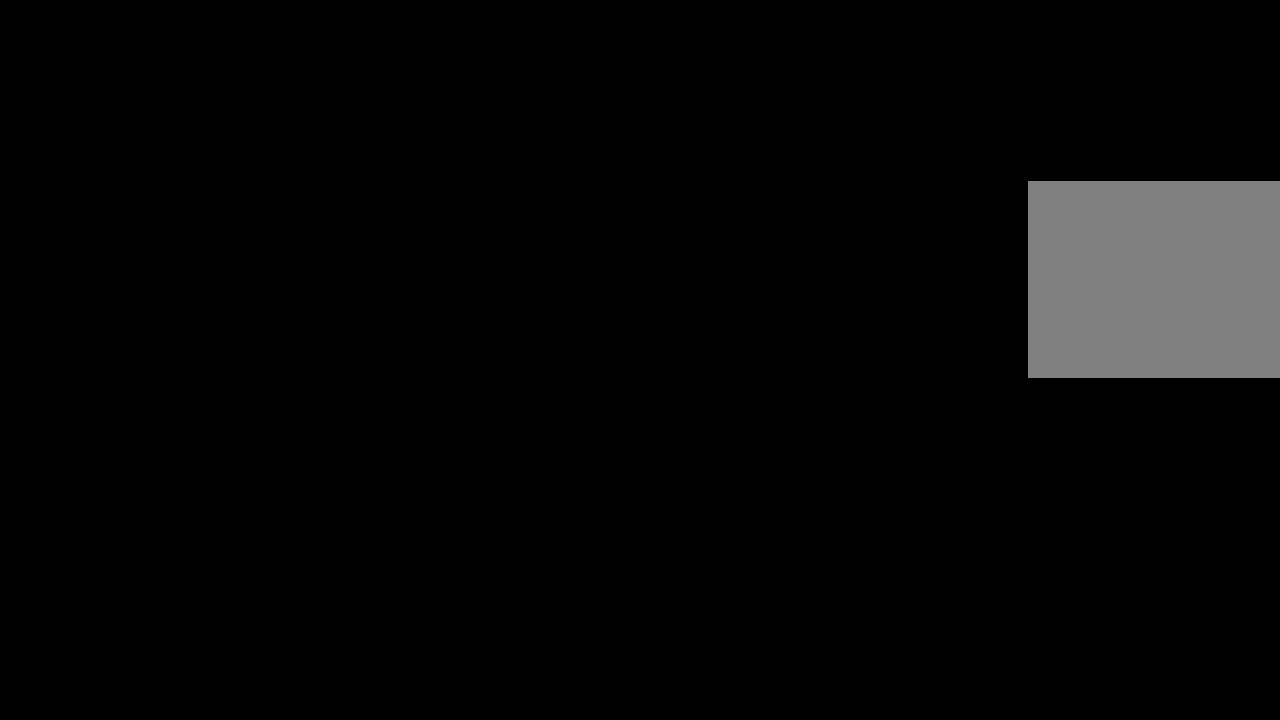
{"dt_ms": 500, "buttons": ["B"], "left_stick": "center", "right_stick": "center", "events": [[17, "B", "up"], [117, "B", "down"], [200, "B", "up"], [317, "B", "down"], [400, "B", "up"], [483, "B", "down"]]}